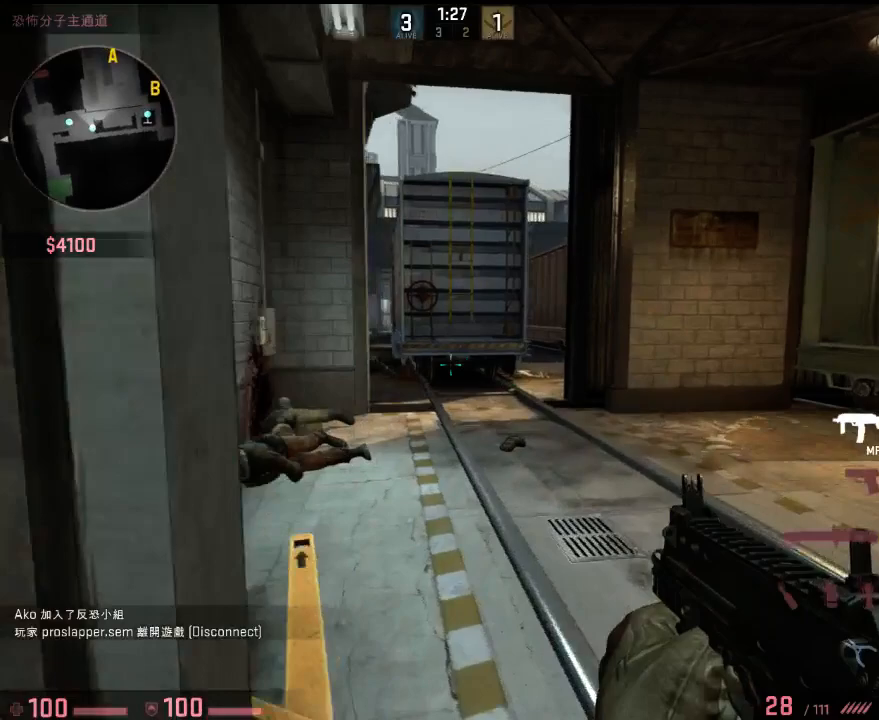
Gameplay with keyboard; each line is a JSON object with the keys held at the frame after it. "events" lists presses ("down") and releases ("up") of "1", "2", "3", "4", "5", "6", "a", "alt", "b", "c", "caps_lock", "ctrl", "d", "e", "f", "g", "h", "q", "r", "s", "shift", "space", "super", "t", "tab", "tilde", "v", "w", "x", "y" and "z" between this image and that frame as [ms after this image, input, new state], when the widget could be followed in between. No other keys are recorded. Mouse input is not recorded.
{"keys": ["shift", "w"], "events": [[83, "shift", "down"], [167, "a", "up"], [183, "d", "down"], [467, "d", "up"]]}
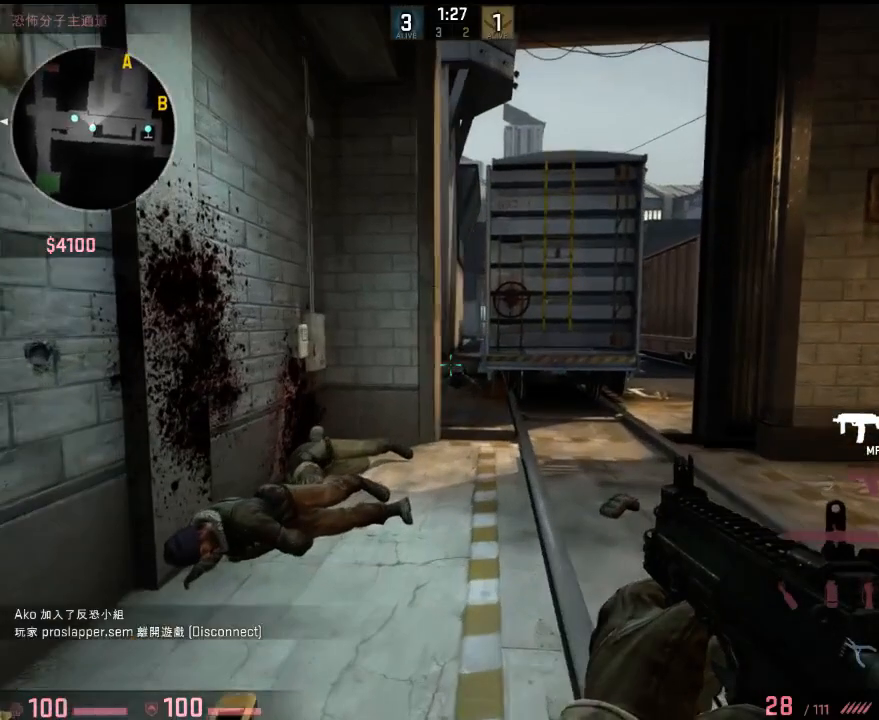
{"keys": ["shift", "w"], "events": [[250, "d", "down"], [450, "d", "up"]]}
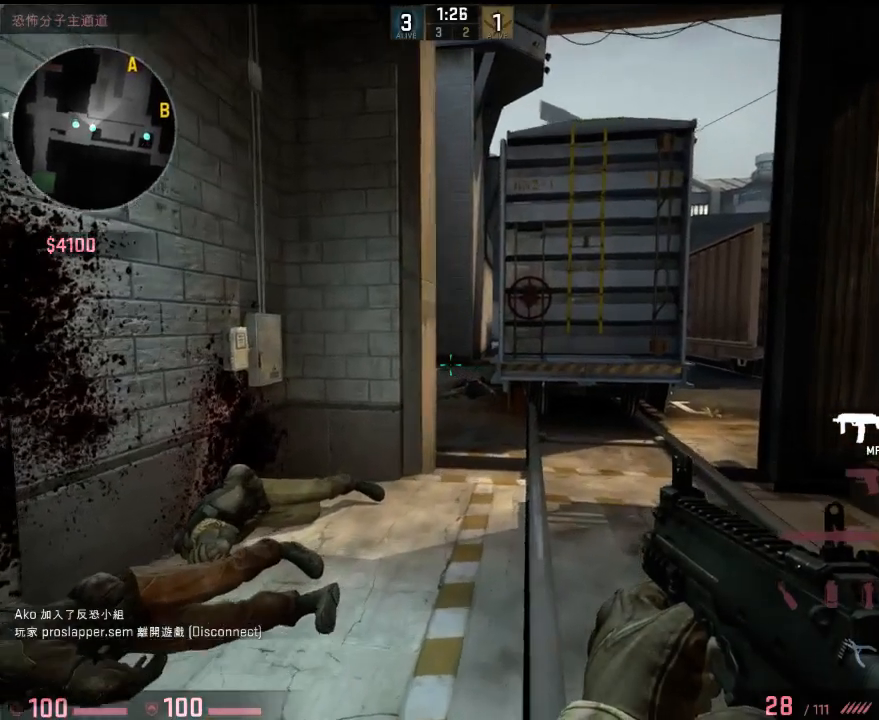
{"keys": ["d", "shift", "w"], "events": [[66, "d", "down"], [250, "d", "up"], [400, "d", "down"]]}
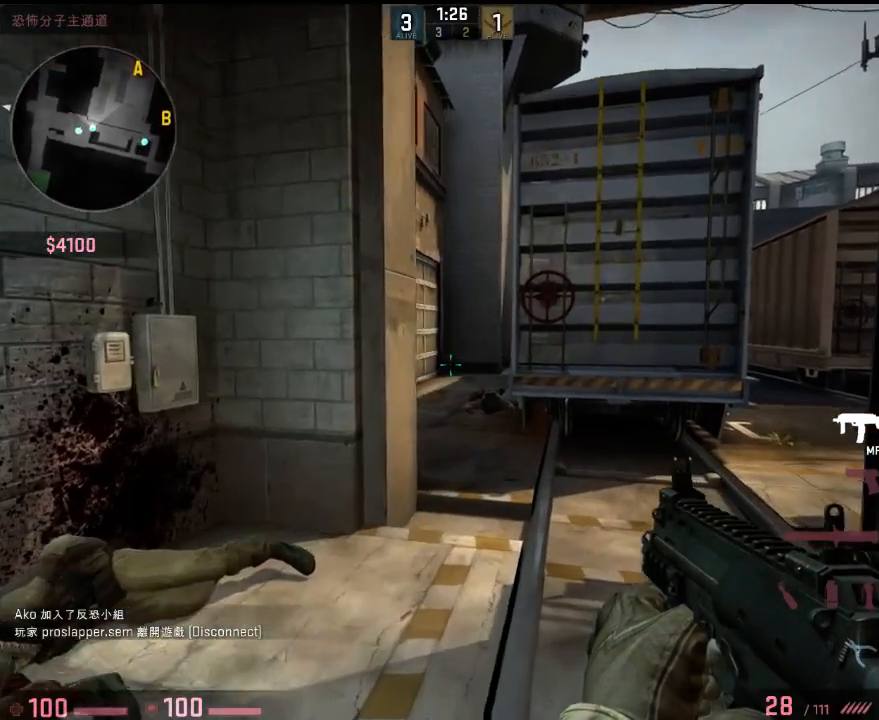
{"keys": ["shift", "w"], "events": [[84, "d", "up"], [234, "d", "down"], [384, "d", "up"]]}
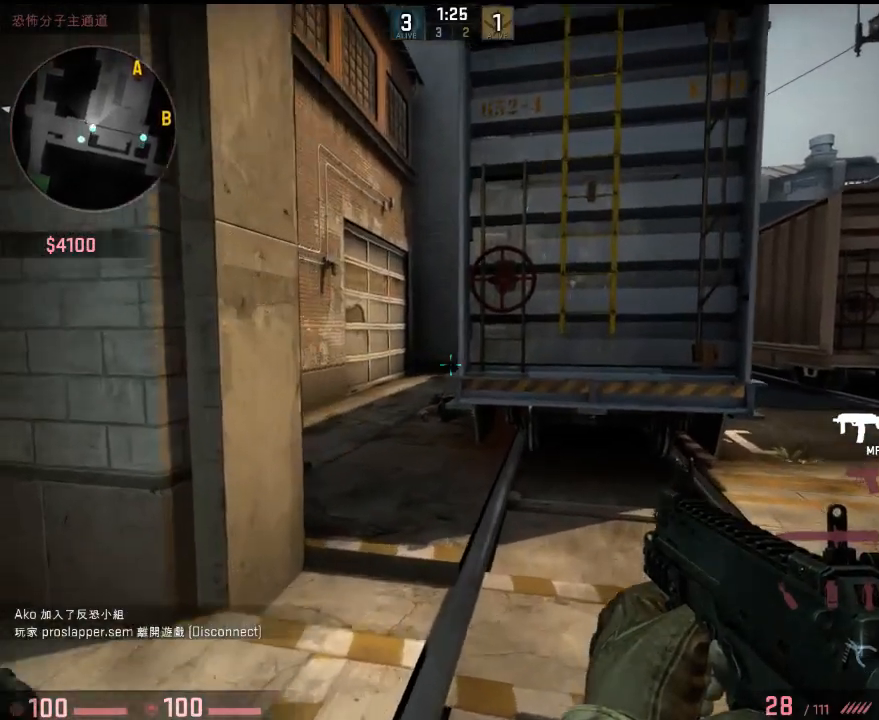
{"keys": ["shift", "w"], "events": [[17, "d", "down"], [217, "d", "up"]]}
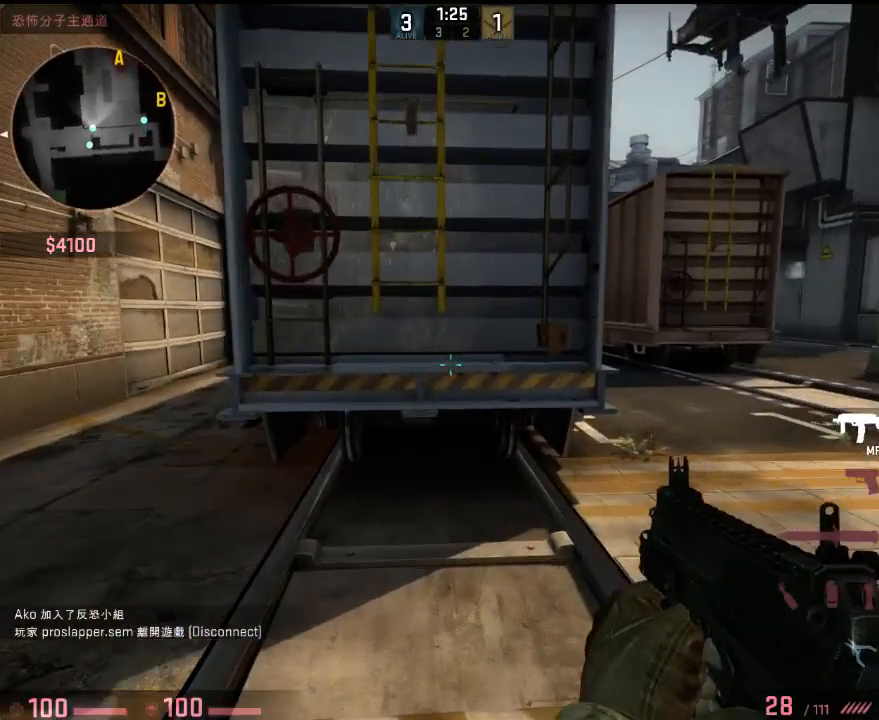
{"keys": ["d", "shift", "w"], "events": [[401, "d", "down"]]}
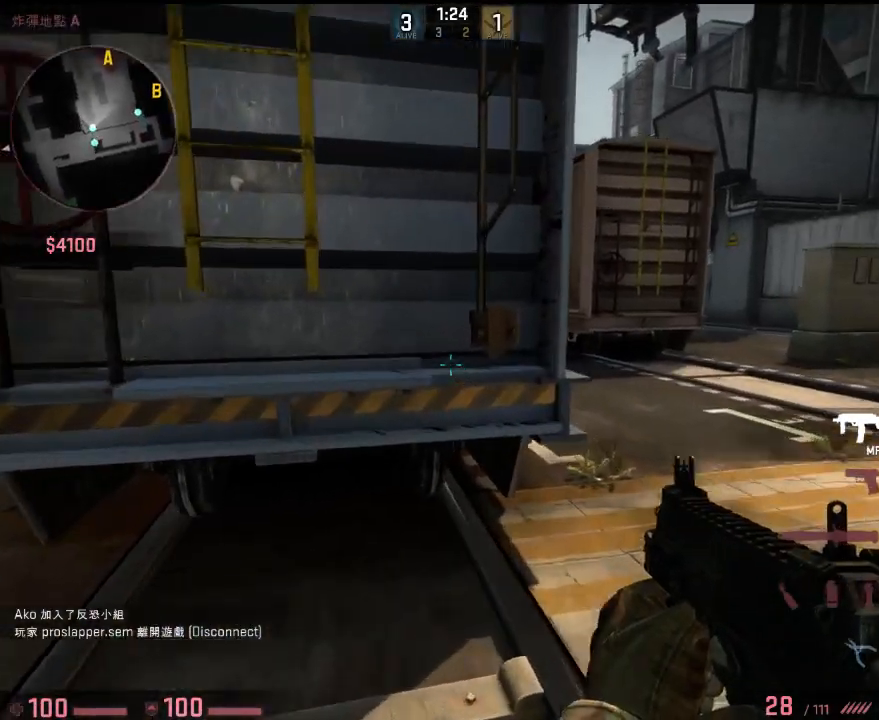
{"keys": ["d", "shift", "w"], "events": []}
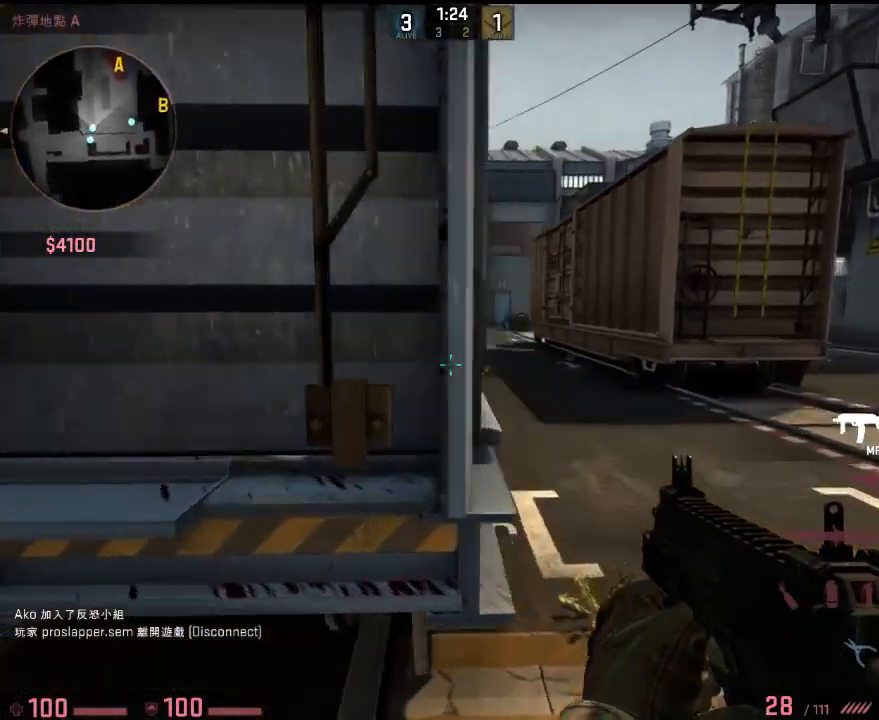
{"keys": ["shift", "w"], "events": [[467, "d", "up"]]}
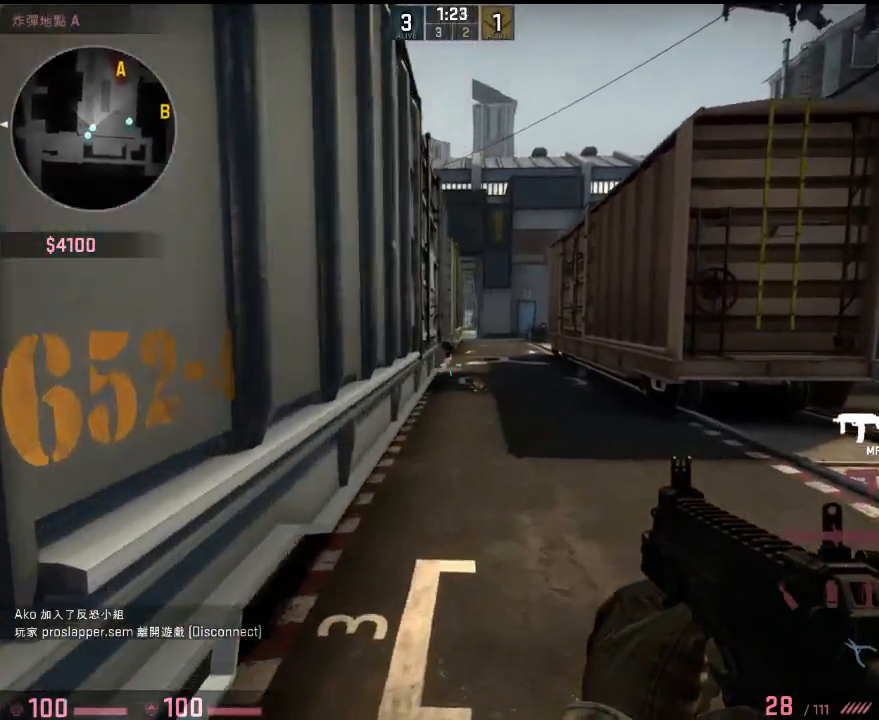
{"keys": ["a", "d", "w"], "events": [[67, "d", "down"], [267, "shift", "up"], [334, "w", "up"], [484, "a", "down"], [501, "w", "down"]]}
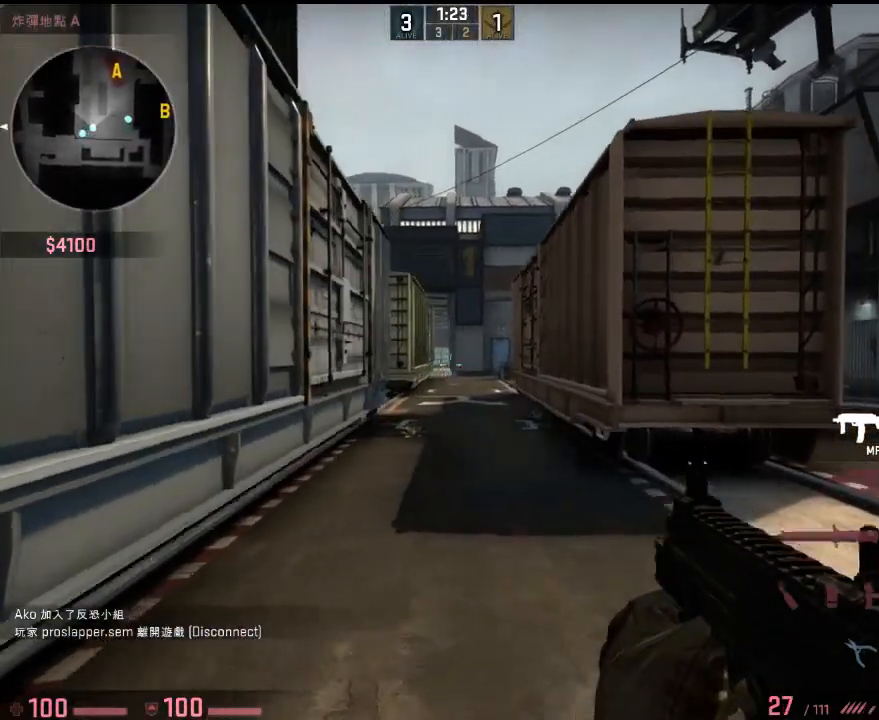
{"keys": ["q", "w"], "events": [[33, "d", "up"], [66, "d", "down"], [117, "a", "up"], [434, "d", "up"], [484, "q", "down"]]}
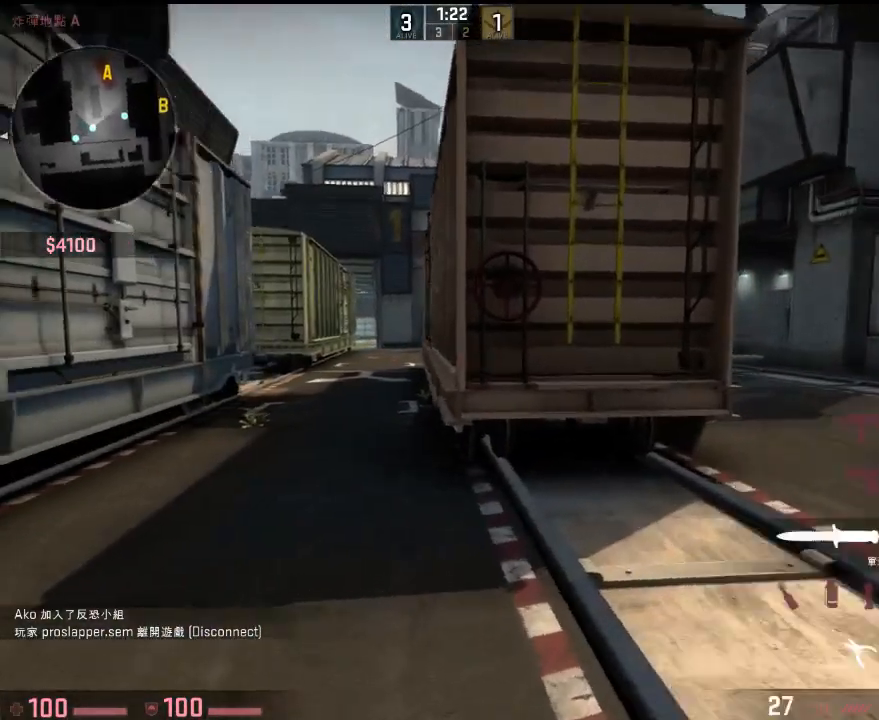
{"keys": ["w"], "events": [[50, "q", "up"], [183, "a", "down"], [367, "a", "up"]]}
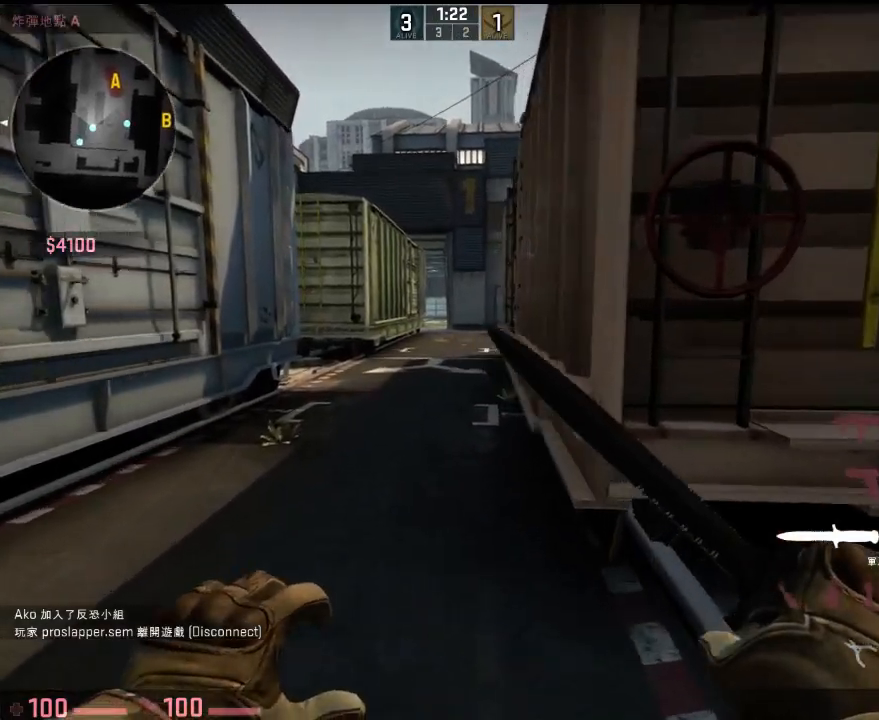
{"keys": ["w"], "events": [[301, "z", "down"], [401, "z", "up"]]}
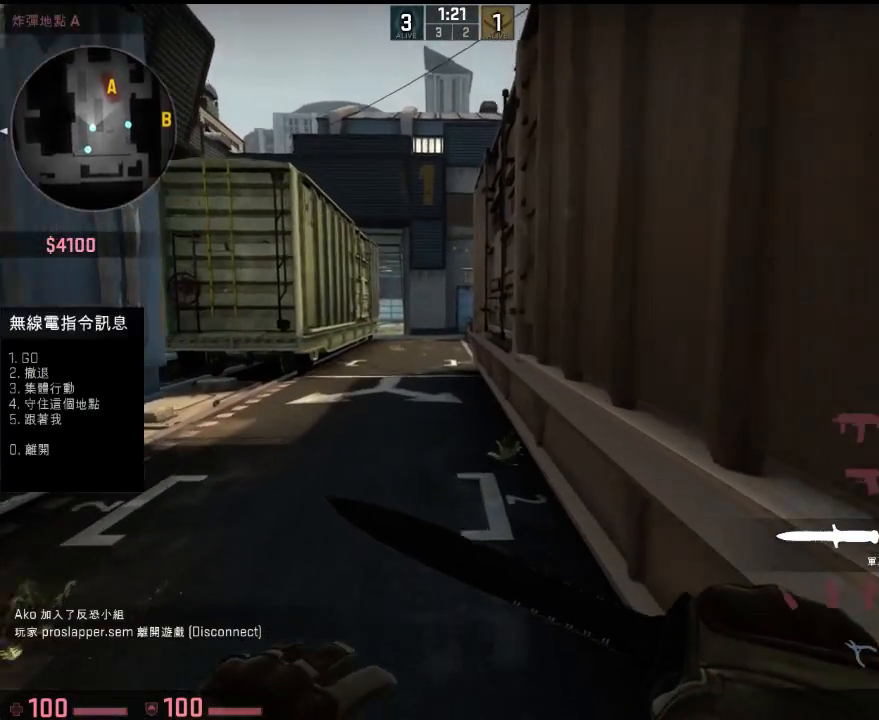
{"keys": ["w", "x"], "events": [[401, "x", "down"]]}
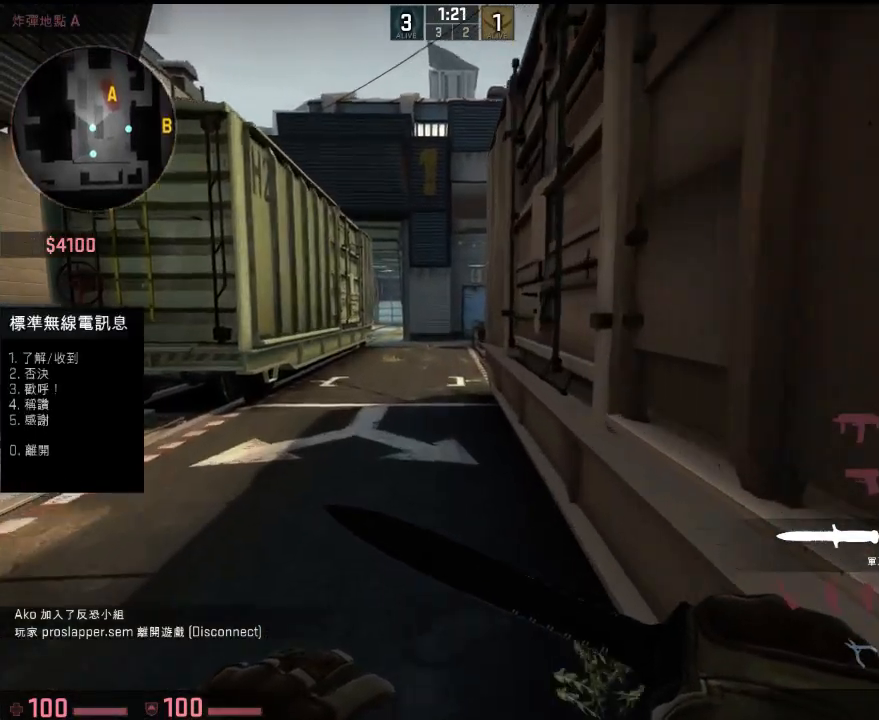
{"keys": ["w"], "events": [[17, "x", "up"], [351, "c", "down"], [418, "c", "up"]]}
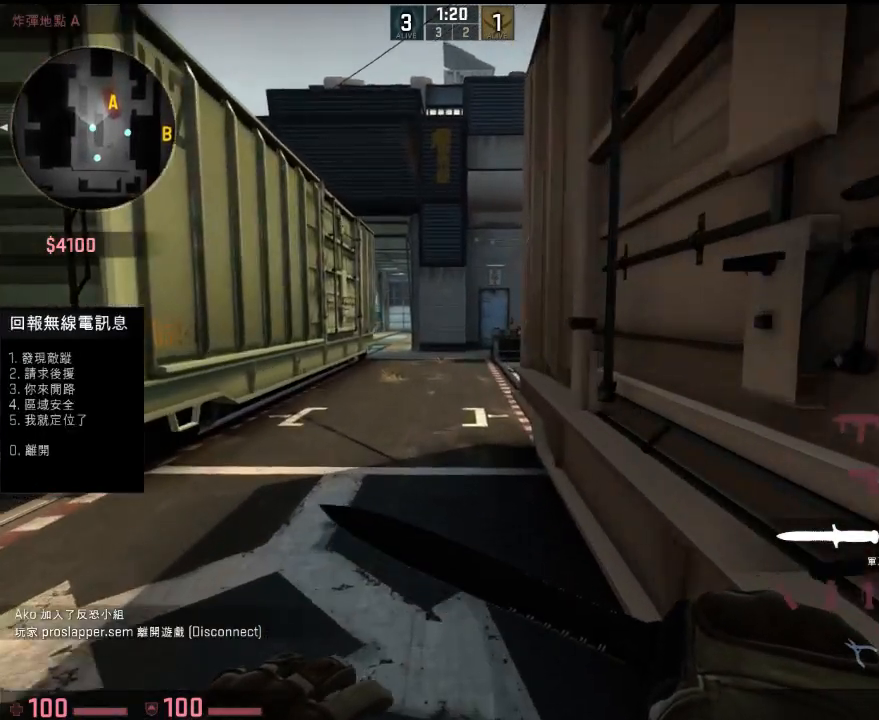
{"keys": ["w"], "events": []}
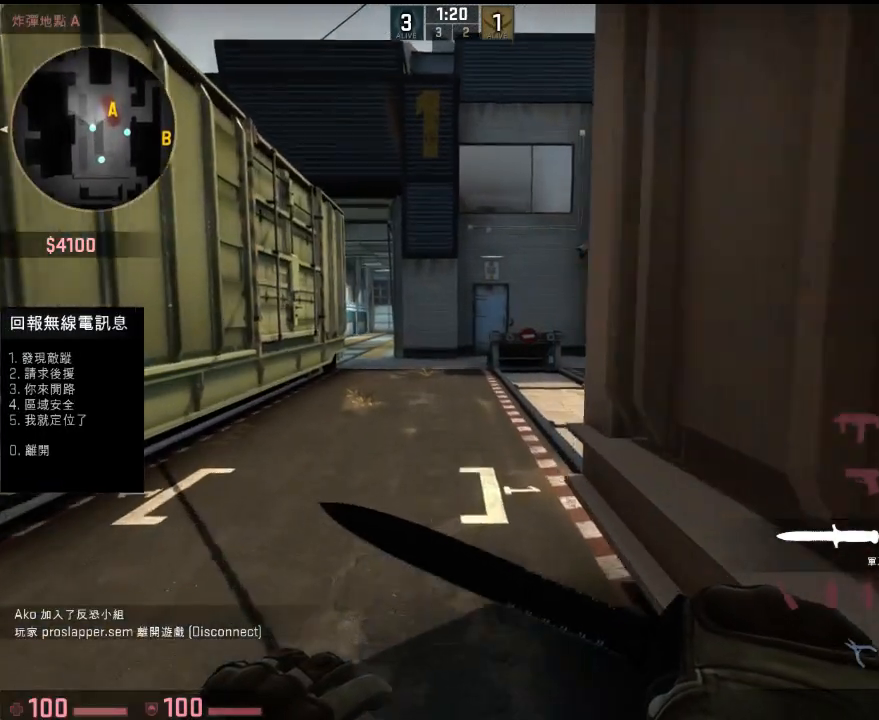
{"keys": ["w"], "events": [[417, "1", "down"], [467, "1", "up"]]}
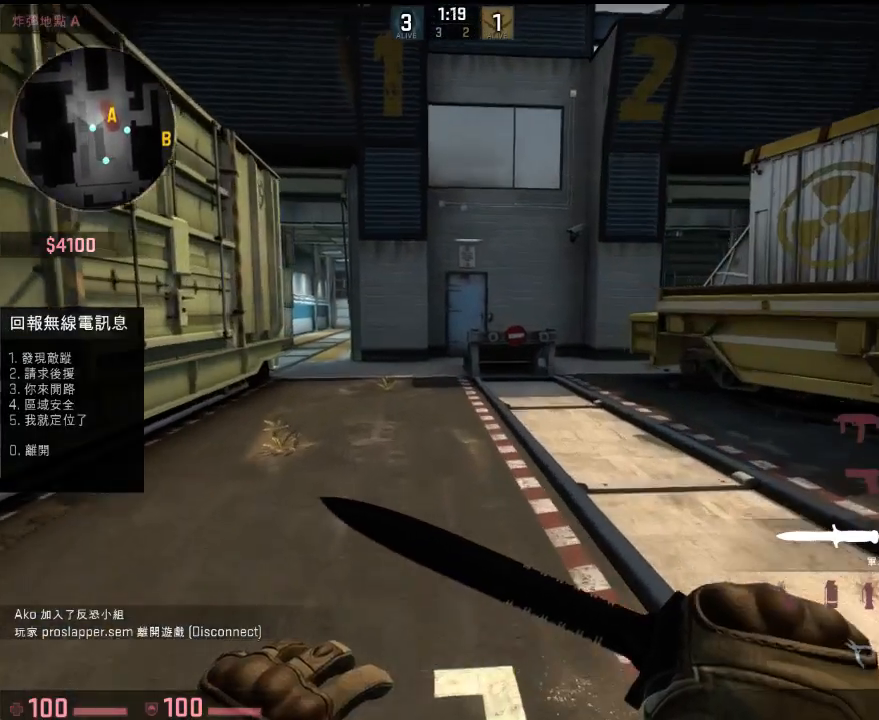
{"keys": ["w"], "events": [[150, "a", "down"], [301, "a", "up"], [384, "q", "down"], [468, "q", "up"]]}
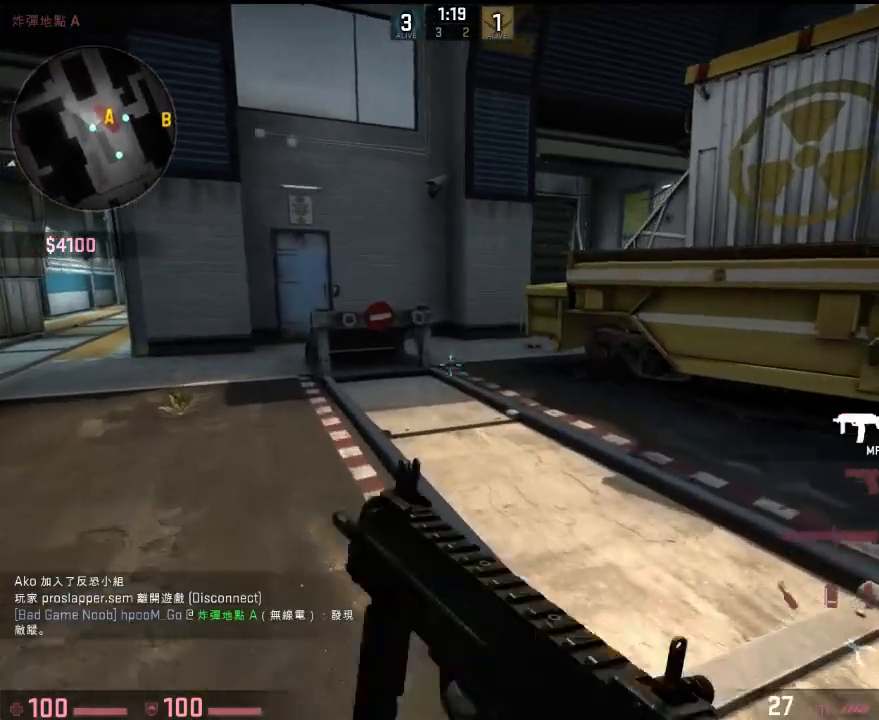
{"keys": ["w"], "events": [[351, "q", "down"], [434, "q", "up"]]}
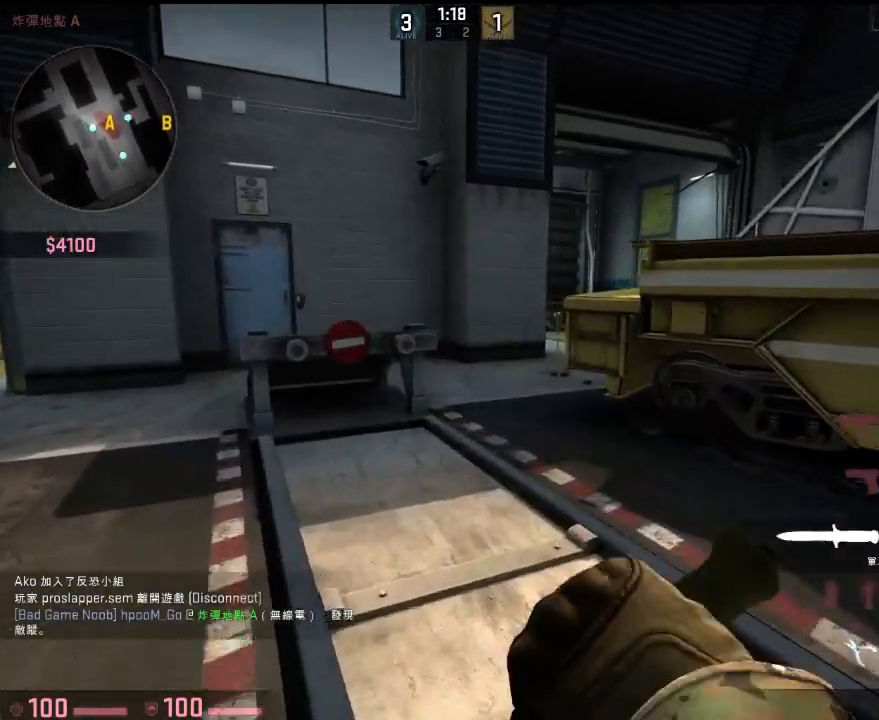
{"keys": ["q", "w"], "events": [[184, "d", "down"], [334, "d", "up"], [467, "q", "down"]]}
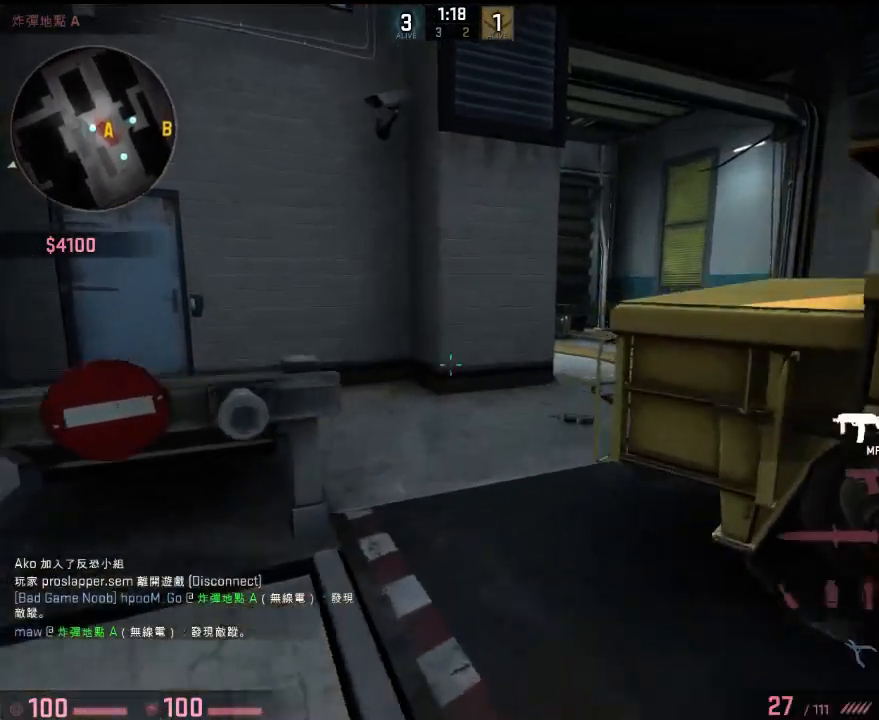
{"keys": ["a", "w"], "events": [[33, "q", "up"], [300, "a", "down"]]}
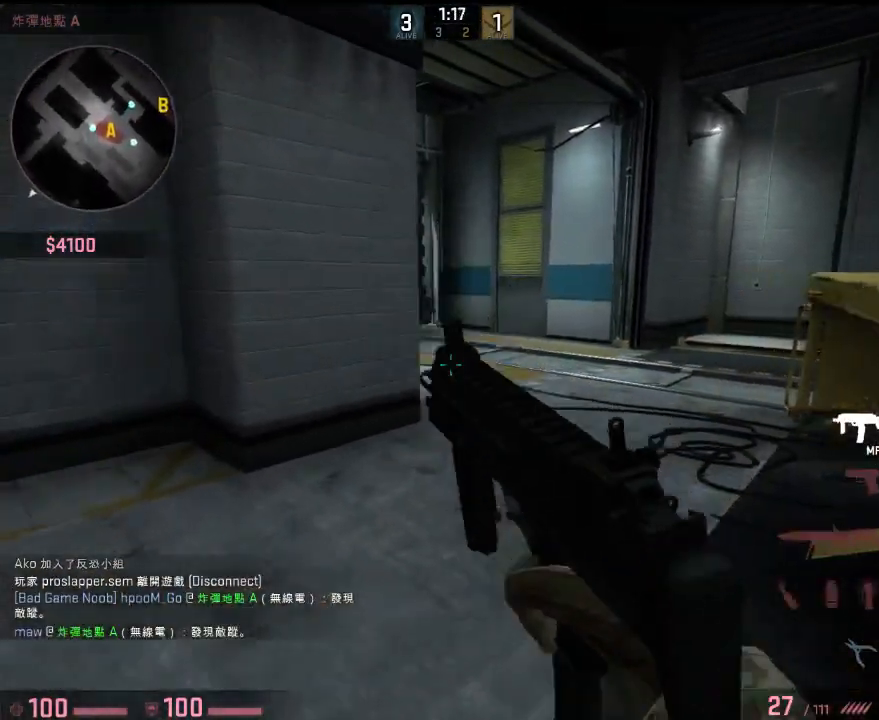
{"keys": ["w"], "events": [[217, "a", "up"]]}
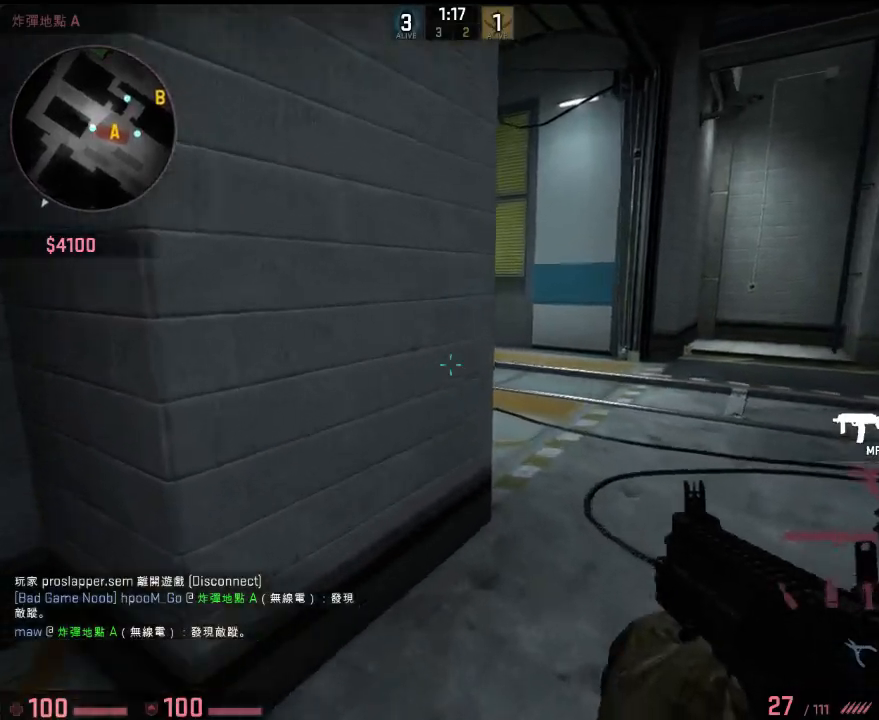
{"keys": ["s", "shift"], "events": [[100, "shift", "down"], [183, "d", "down"], [233, "w", "up"], [350, "d", "up"], [350, "s", "down"], [417, "a", "down"], [484, "a", "up"]]}
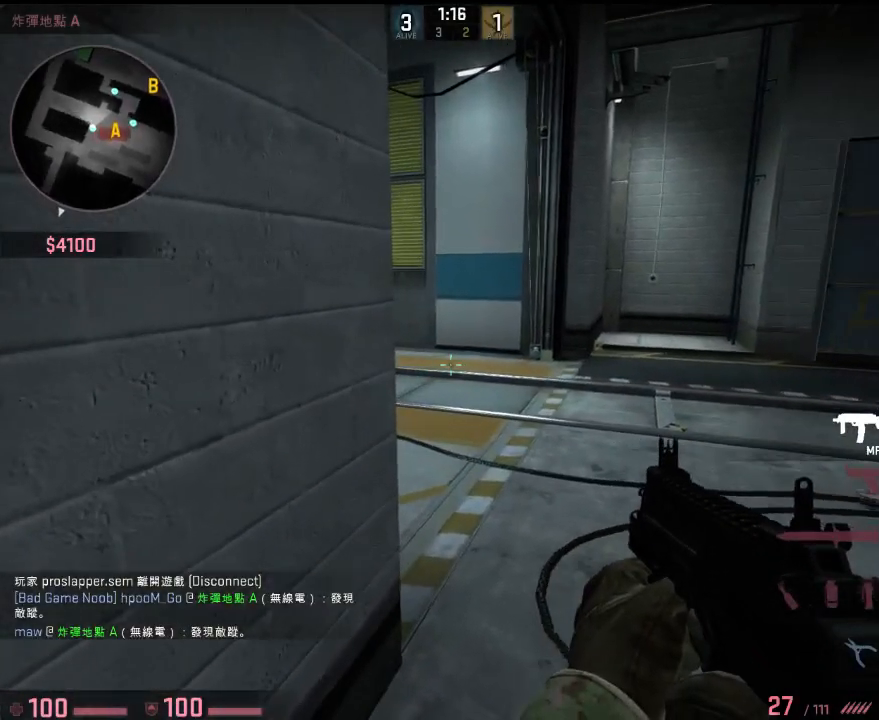
{"keys": ["d", "shift"], "events": [[50, "s", "up"], [201, "w", "down"], [351, "w", "up"], [401, "d", "down"]]}
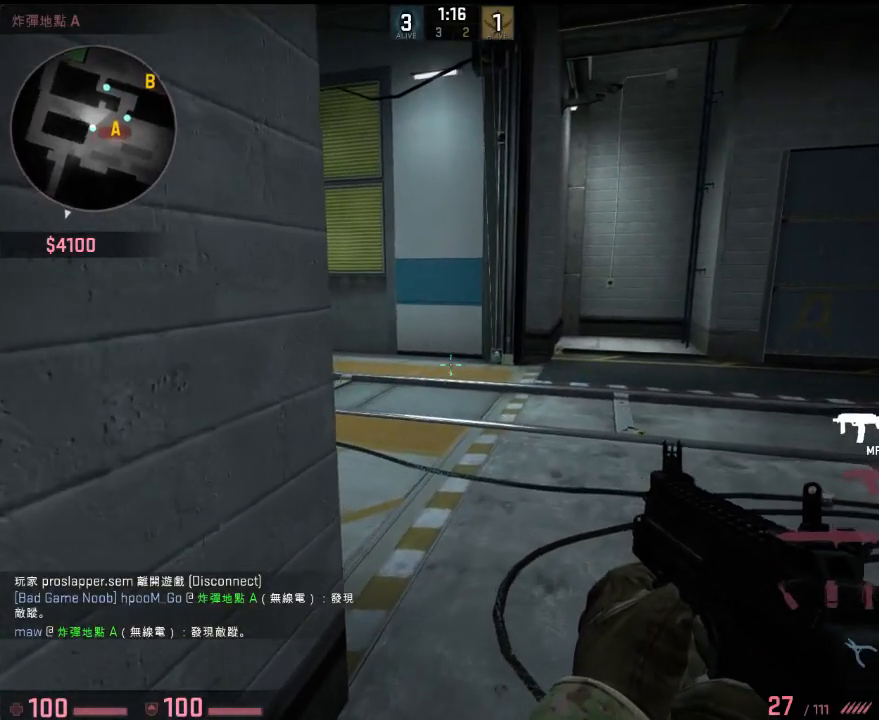
{"keys": ["d", "shift", "w"], "events": [[17, "d", "up"], [117, "w", "down"], [301, "w", "up"], [384, "d", "down"], [468, "w", "down"]]}
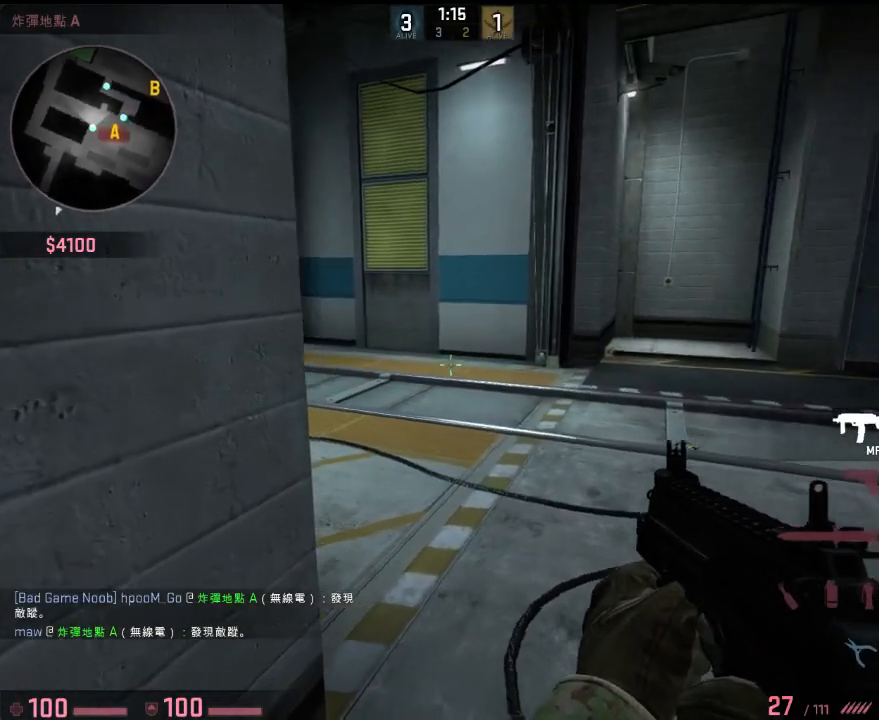
{"keys": ["d", "shift", "w"], "events": [[100, "d", "up"], [117, "w", "up"], [301, "a", "down"], [334, "d", "down"], [384, "a", "up"], [451, "w", "down"]]}
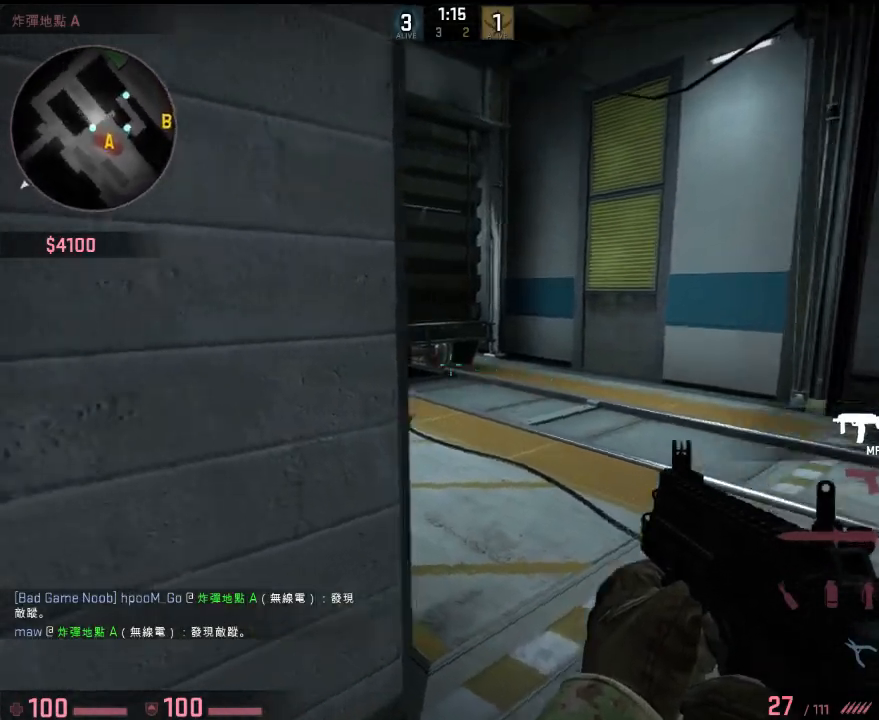
{"keys": ["d", "shift", "w"], "events": [[100, "w", "up"], [184, "d", "up"], [250, "w", "down"], [267, "d", "down"]]}
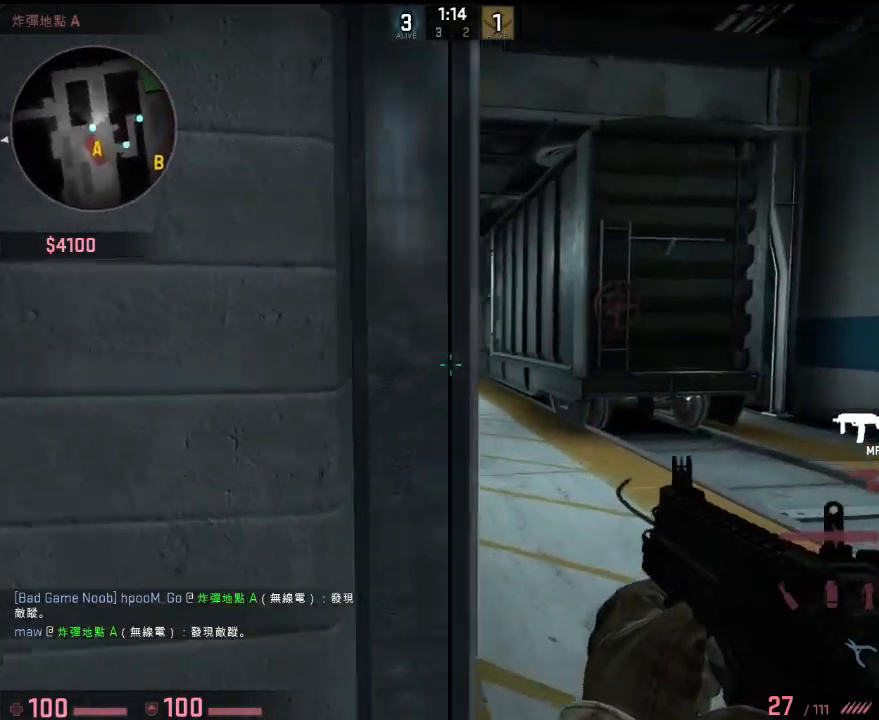
{"keys": ["d"], "events": [[50, "shift", "up"], [50, "w", "up"], [300, "a", "down"], [351, "d", "up"], [451, "a", "up"], [451, "d", "down"]]}